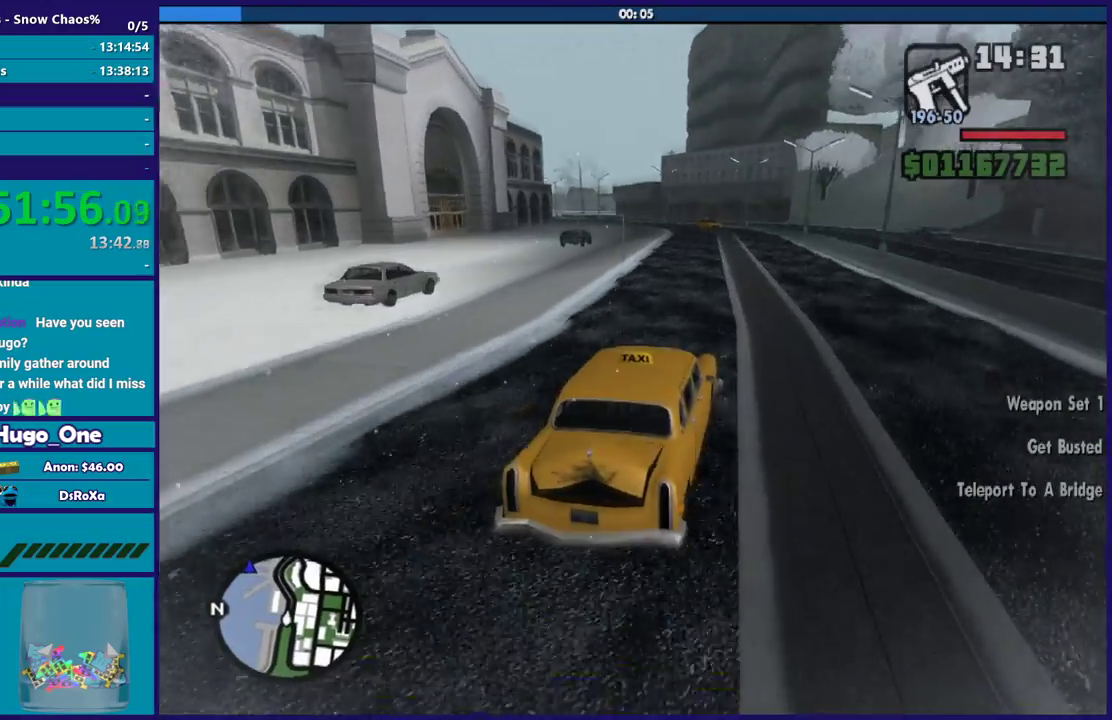
Gameplay with a controller (Xbox layout); each line is a JSON object with the inputs held at the frame after it. "button_events" lists button changes between this image and that frame as [ms after this image, input, new state], when the widget could be followed in between (sticks are given only as held states).
{"buttons": ["R2"], "left_stick": "left", "right_stick": "down-left", "button_events": []}
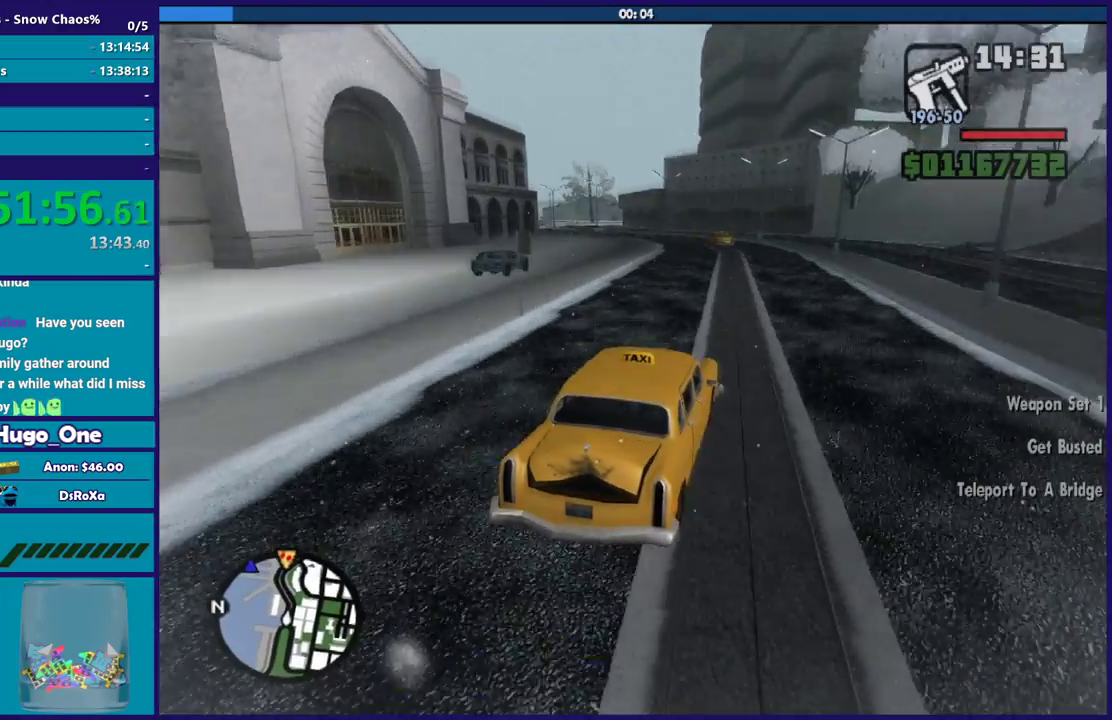
{"buttons": ["R2"], "left_stick": "left", "right_stick": "down-left", "button_events": [[34, "R2", "up"], [201, "R2", "down"]]}
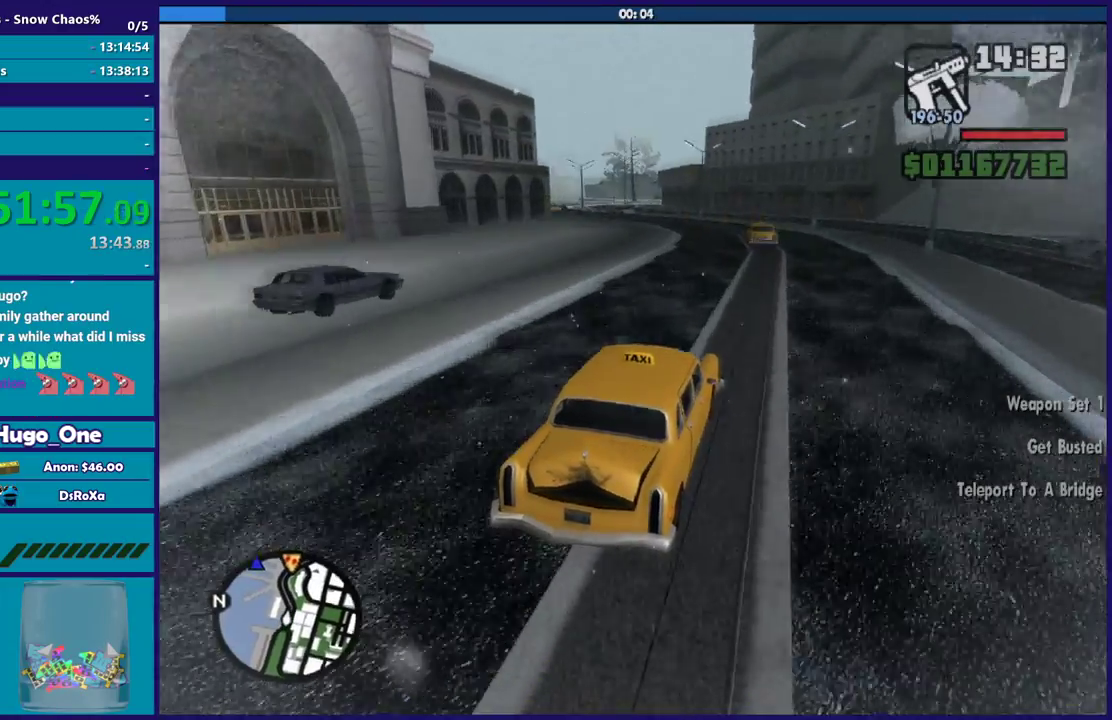
{"buttons": ["R2"], "left_stick": "down-right", "right_stick": "down-left", "button_events": [[200, "R2", "up"], [434, "R2", "down"]]}
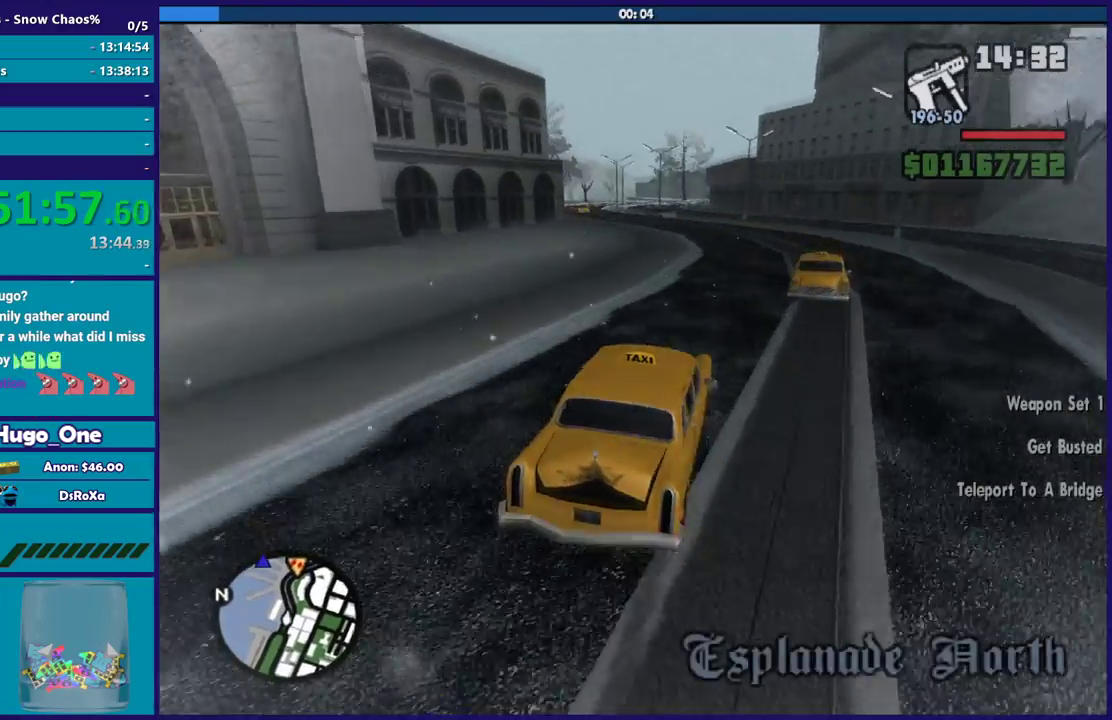
{"buttons": ["R2"], "left_stick": "down-right", "right_stick": "down-left", "button_events": []}
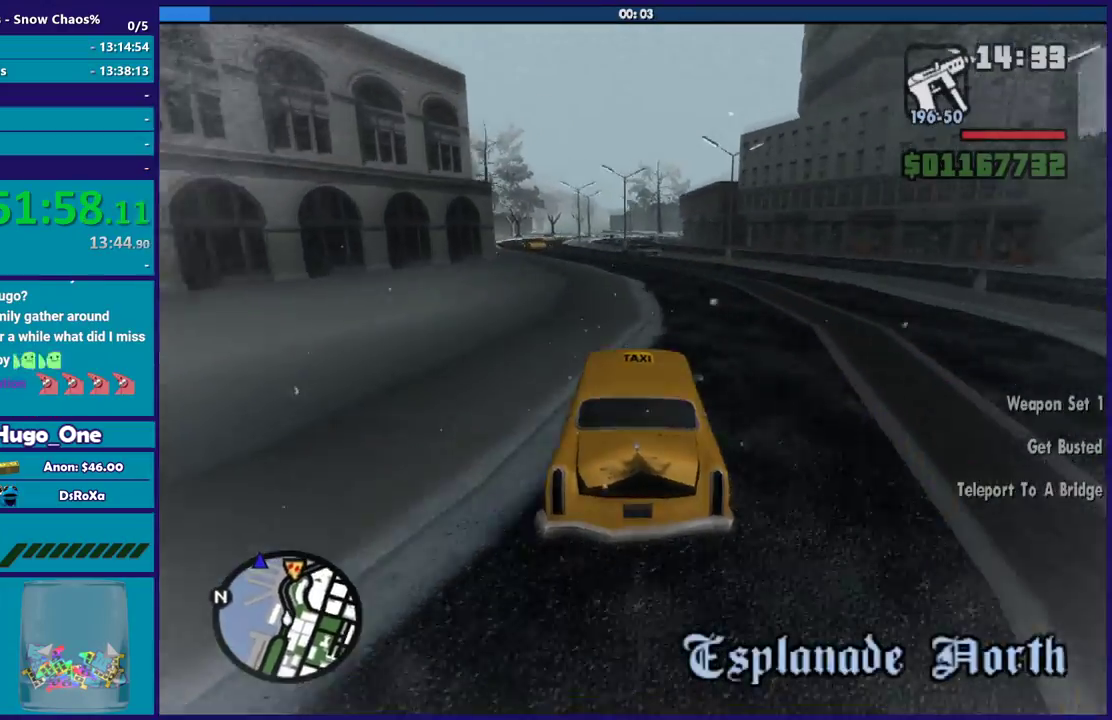
{"buttons": ["R2"], "left_stick": "left", "right_stick": "down-left", "button_events": [[267, "R2", "up"], [334, "R2", "down"]]}
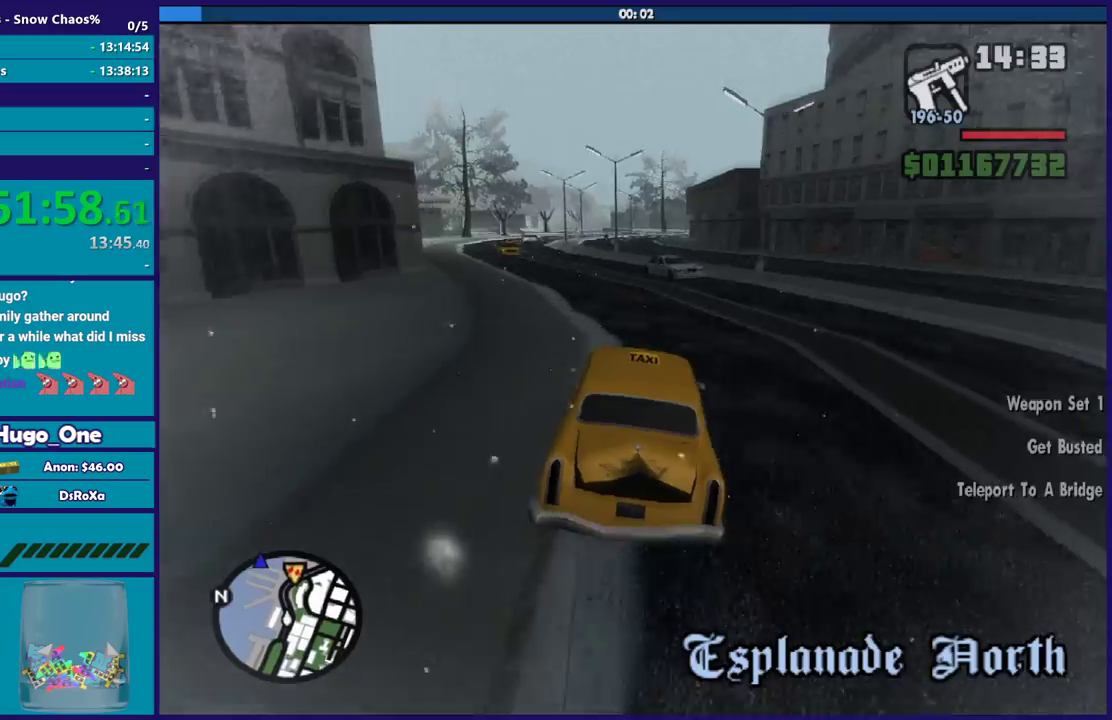
{"buttons": ["R2"], "left_stick": "right", "right_stick": "down-left", "button_events": []}
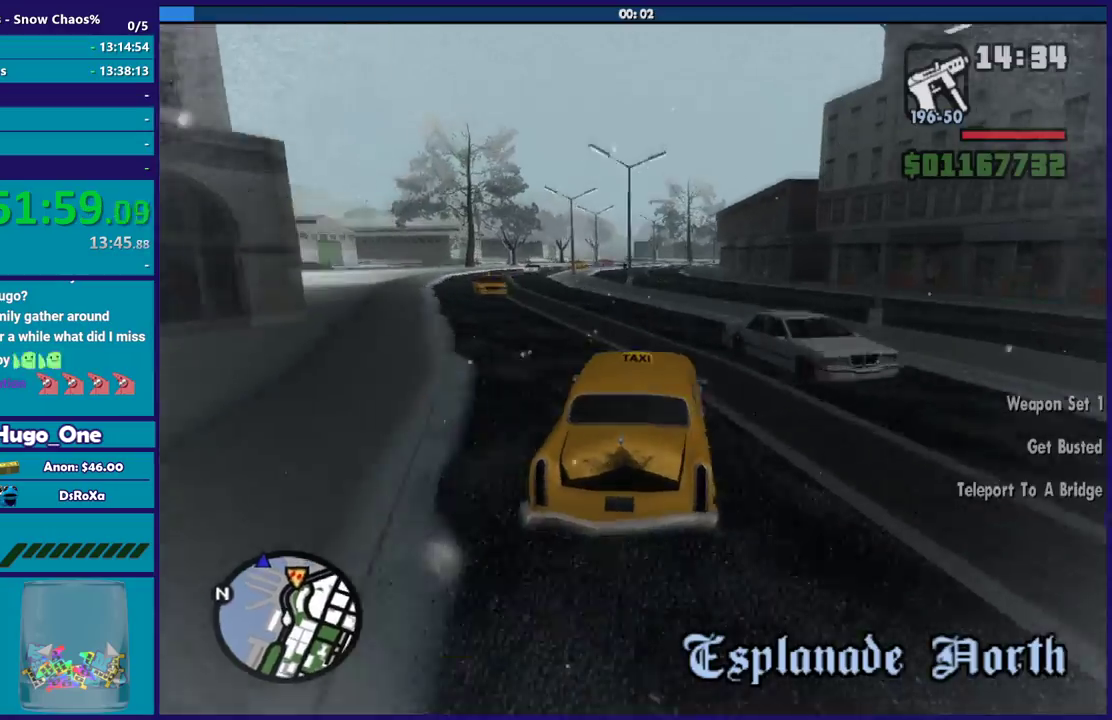
{"buttons": ["R2"], "left_stick": "left", "right_stick": "center", "button_events": []}
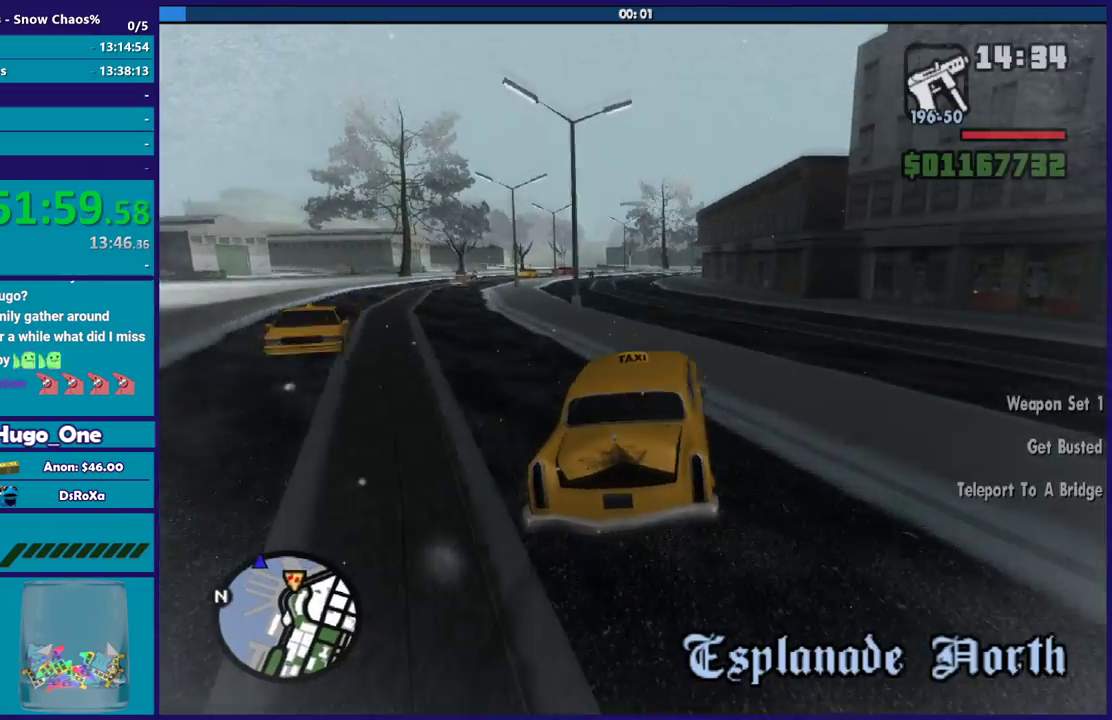
{"buttons": ["R2"], "left_stick": "center", "right_stick": "center", "button_events": []}
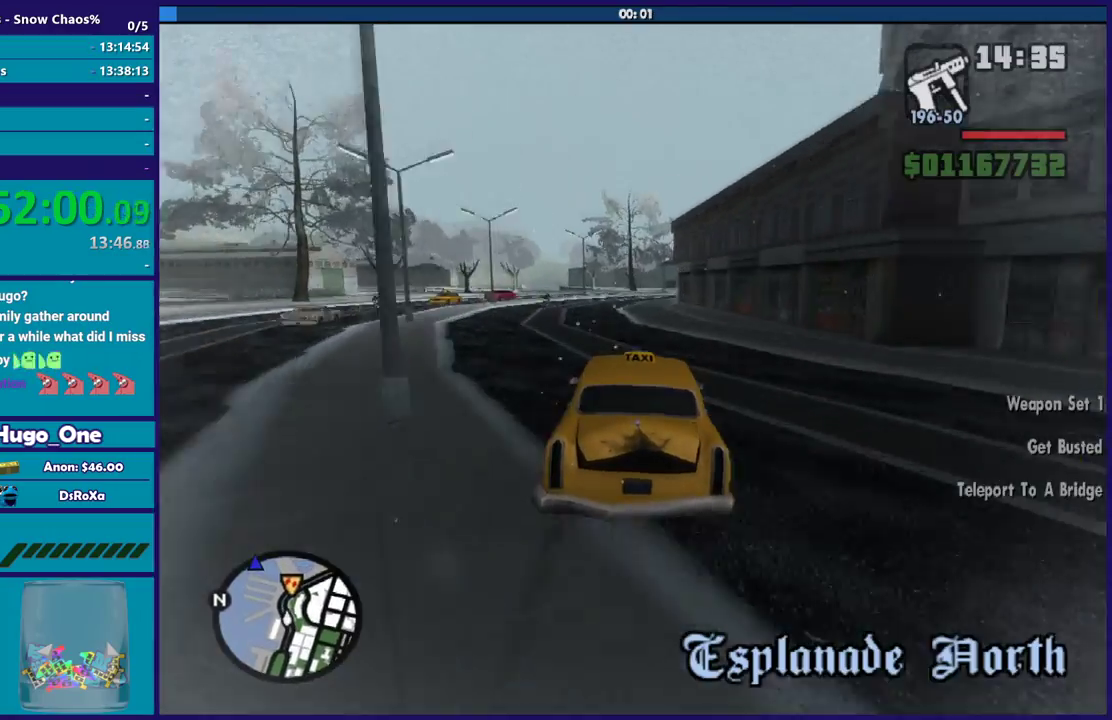
{"buttons": ["R2"], "left_stick": "down-right", "right_stick": "down", "button_events": []}
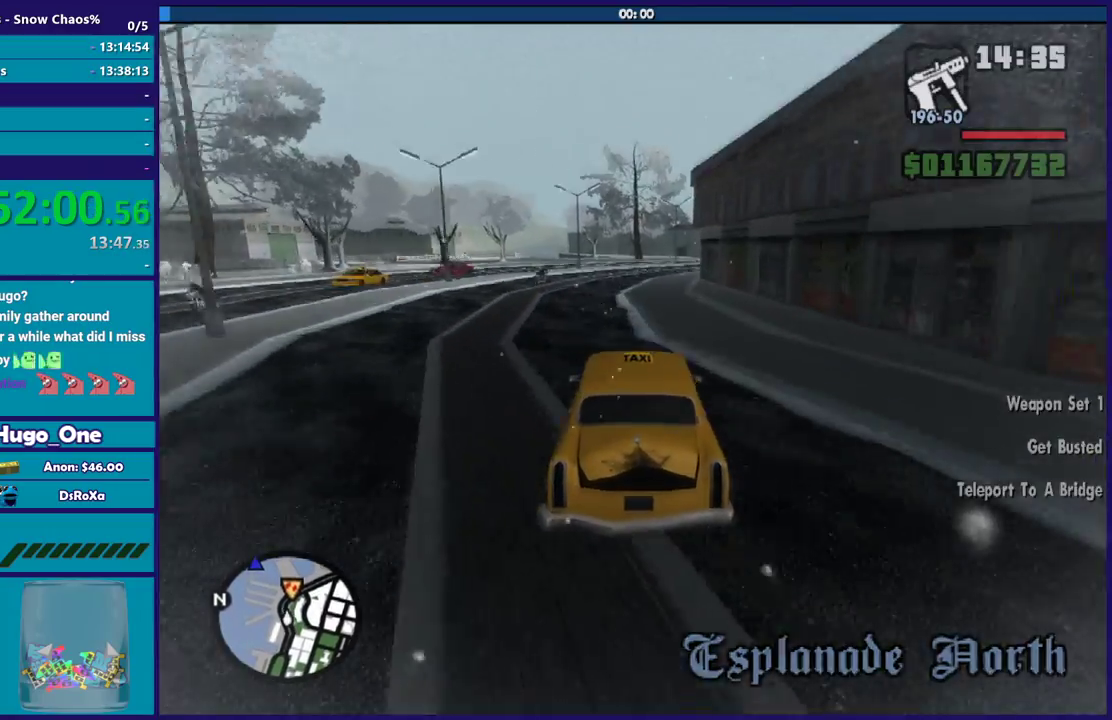
{"buttons": ["R2"], "left_stick": "center", "right_stick": "down", "button_events": []}
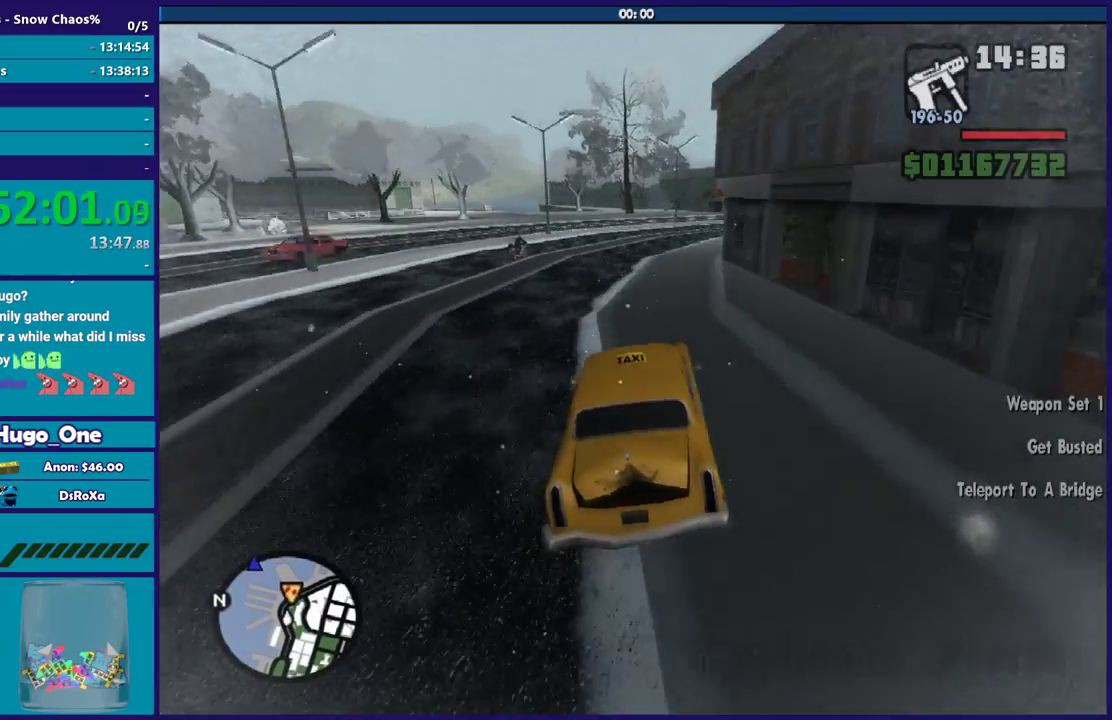
{"buttons": [], "left_stick": "down-right", "right_stick": "down", "button_events": [[200, "R2", "up"]]}
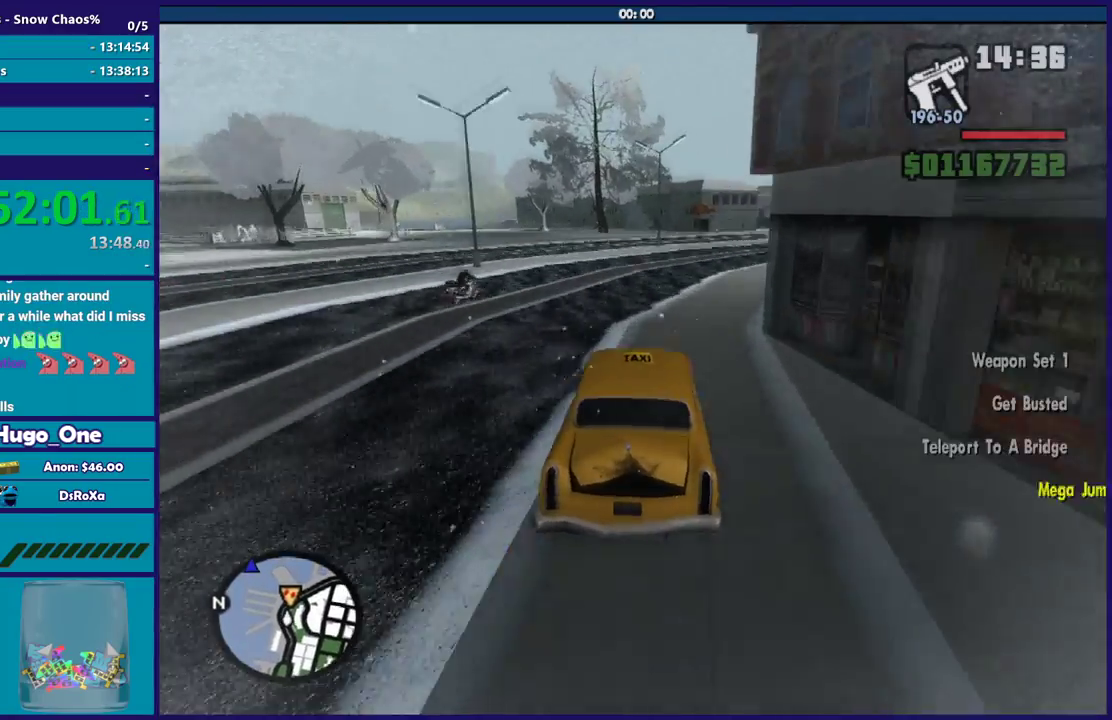
{"buttons": [], "left_stick": "down-right", "right_stick": "down", "button_events": []}
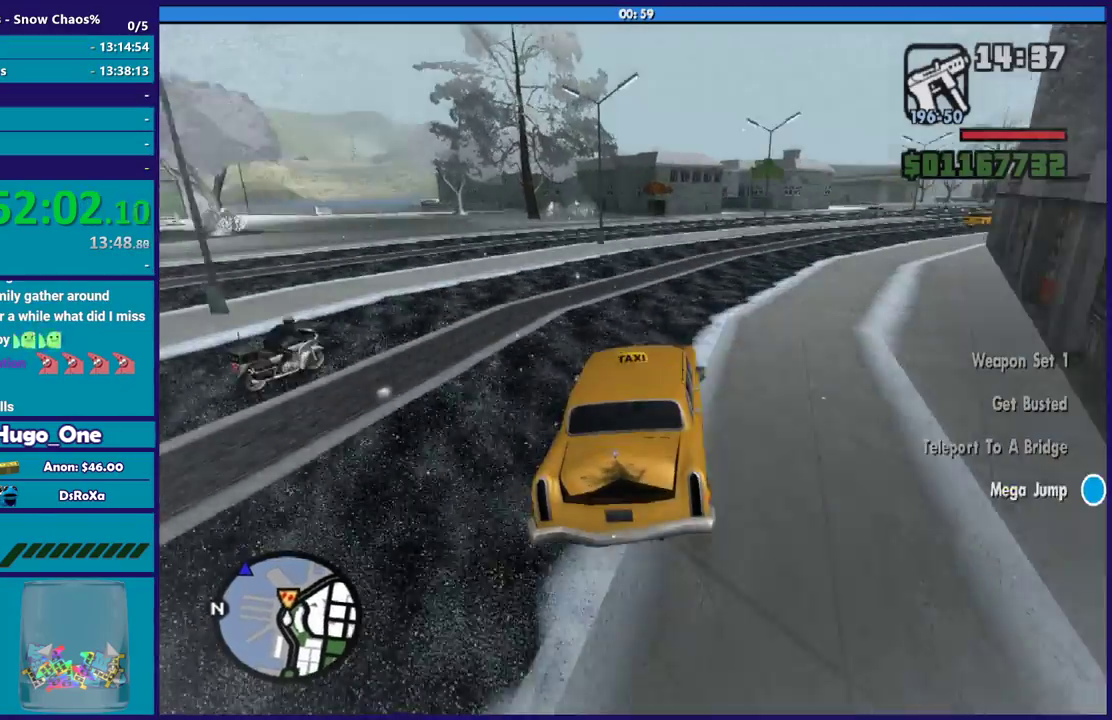
{"buttons": [], "left_stick": "down-right", "right_stick": "center", "button_events": []}
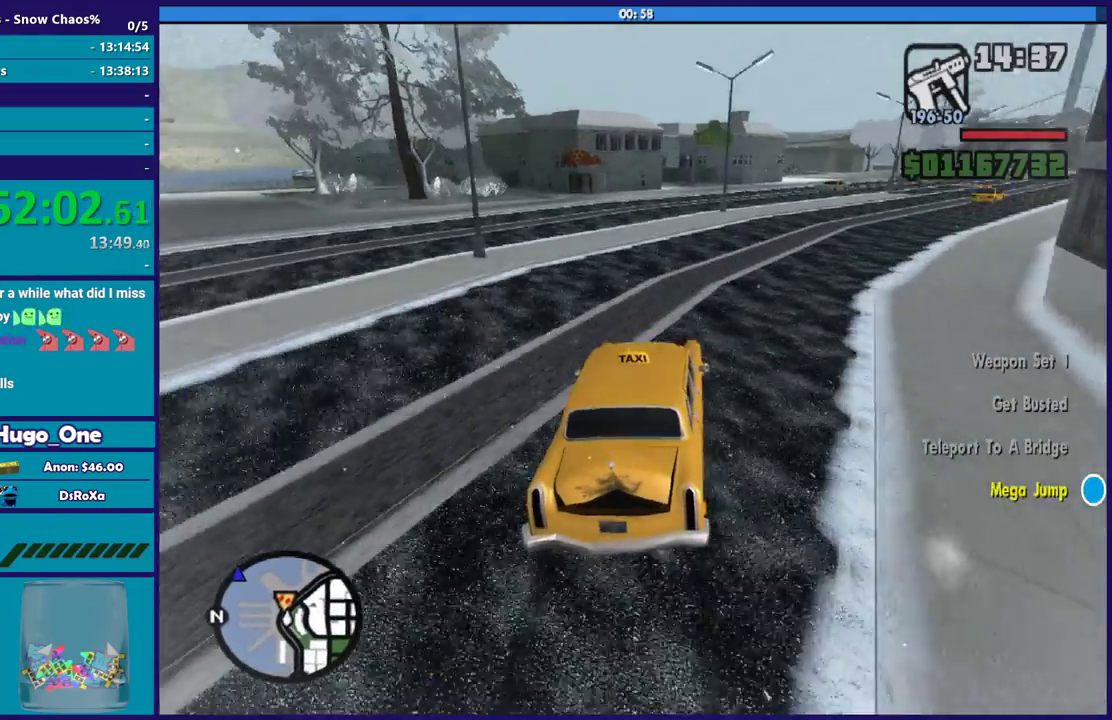
{"buttons": [], "left_stick": "down-right", "right_stick": "right", "button_events": [[34, "A", "down"], [134, "A", "up"]]}
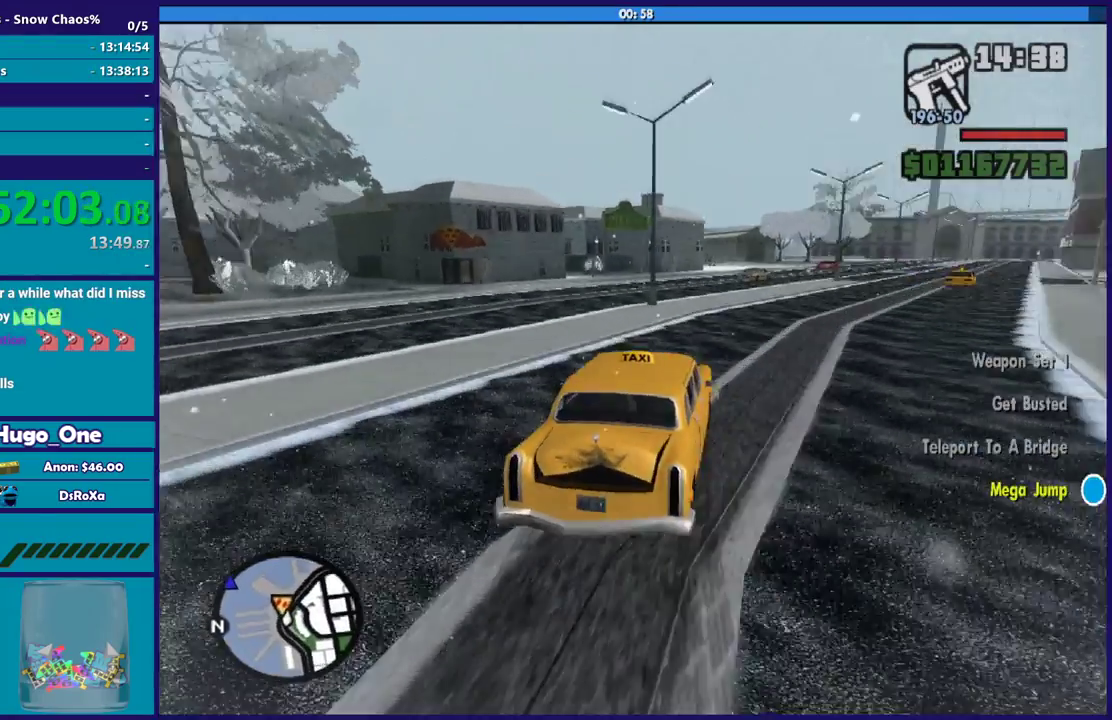
{"buttons": [], "left_stick": "down-right", "right_stick": "down-right", "button_events": []}
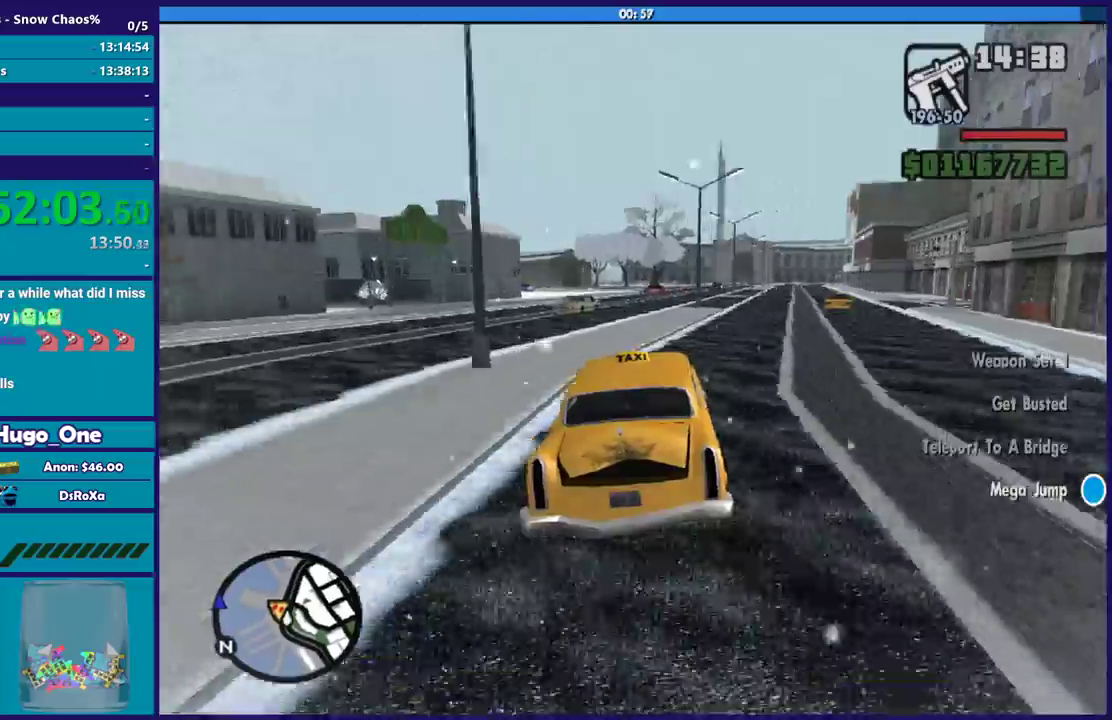
{"buttons": ["R2"], "left_stick": "center", "right_stick": "center", "button_events": [[334, "R2", "down"]]}
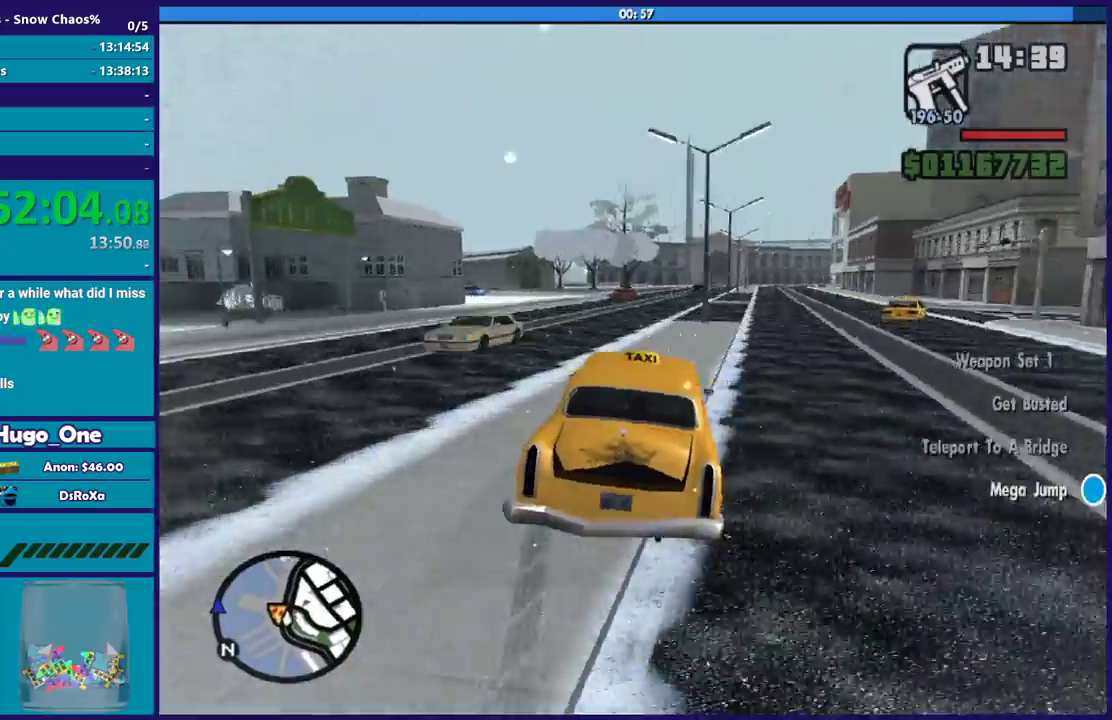
{"buttons": [], "left_stick": "down-right", "right_stick": "down", "button_events": [[467, "R2", "up"]]}